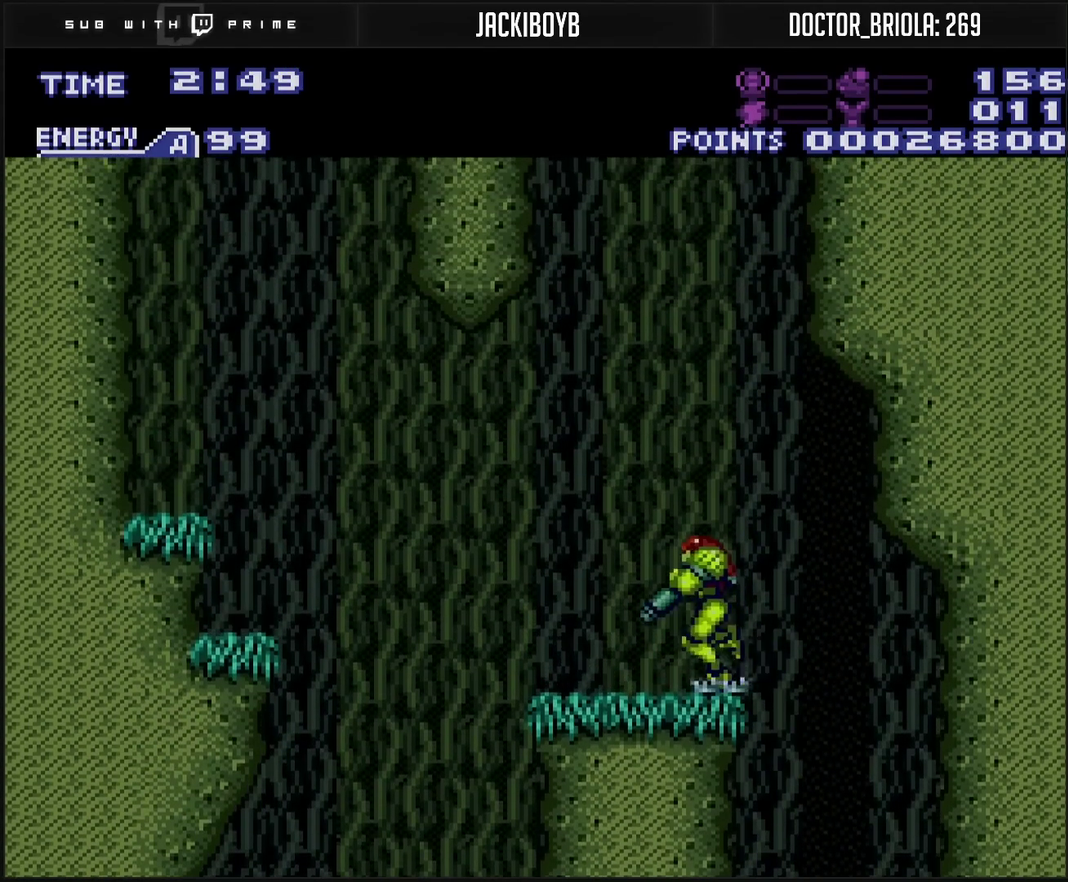
Gameplay with a controller (PlayStation layout); each line is a JSON object with the inputs held at the frame after it. "events" lists button and stick changes between this image and that frame as [ms after this image, input, new state], when the widget could be followed in between. Not read: L2 L3 R2 R3.
{"buttons": ["CIRCLE"], "events": [[17, "CIRCLE", "down"], [83, "DPAD_LEFT", "up"], [117, "DPAD_RIGHT", "down"], [300, "DPAD_RIGHT", "up"]]}
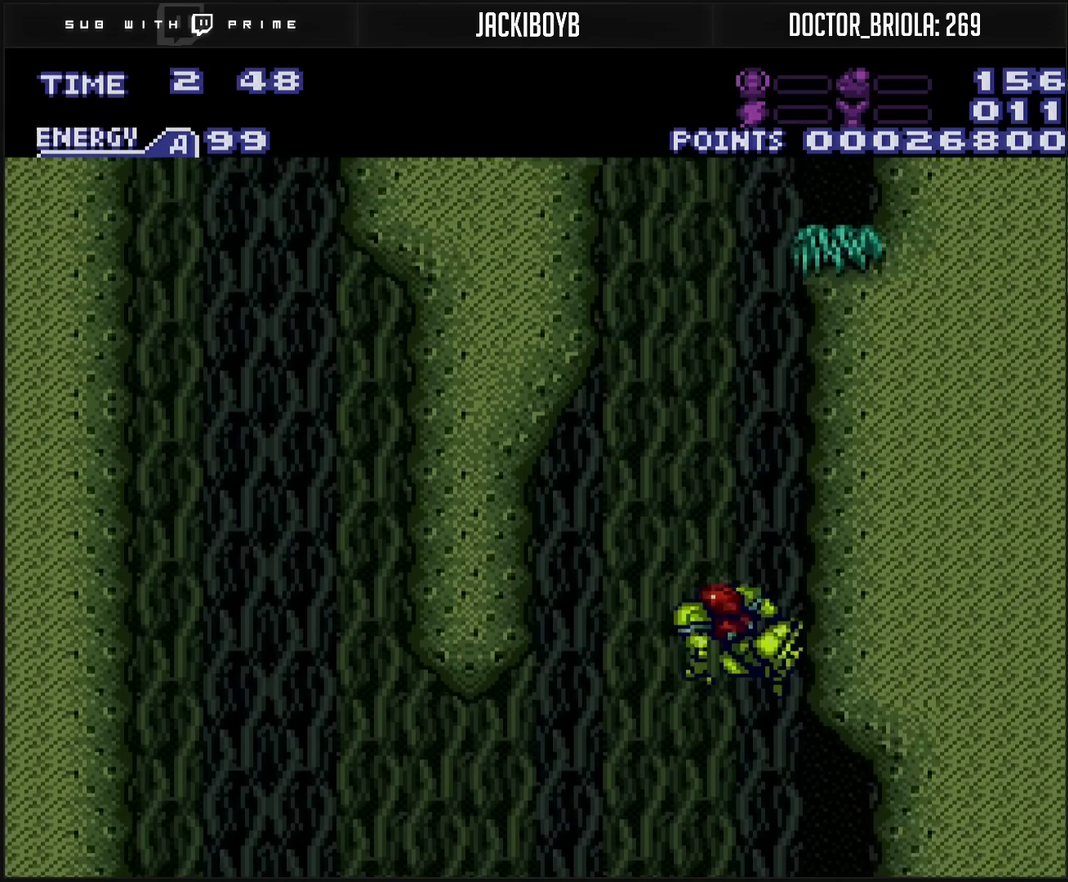
{"buttons": ["CIRCLE", "DPAD_RIGHT"], "events": [[17, "DPAD_LEFT", "down"], [67, "DPAD_LEFT", "up"], [100, "DPAD_RIGHT", "down"], [283, "DPAD_LEFT", "down"], [283, "DPAD_RIGHT", "up"], [300, "CIRCLE", "up"], [350, "CIRCLE", "down"], [400, "DPAD_LEFT", "up"], [417, "DPAD_RIGHT", "down"]]}
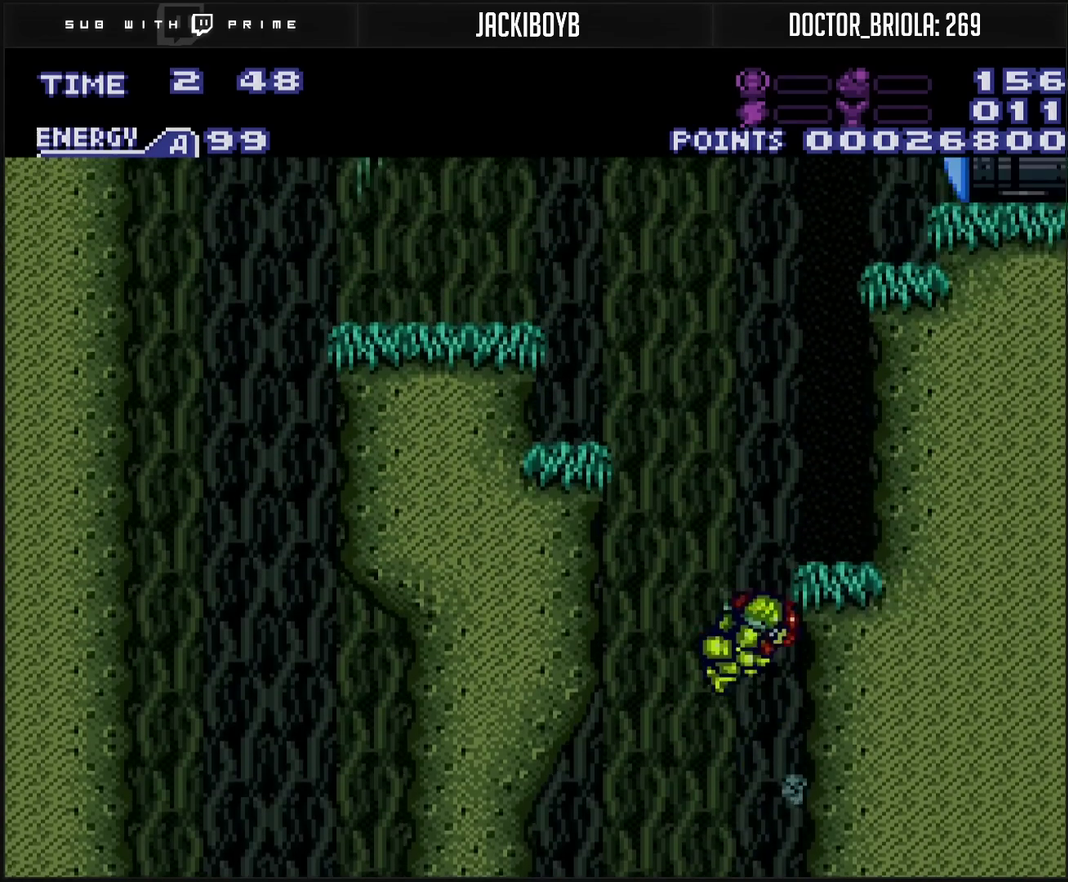
{"buttons": ["R1"], "events": [[200, "CIRCLE", "up"], [317, "DPAD_LEFT", "down"], [317, "DPAD_RIGHT", "up"], [333, "R1", "down"], [383, "DPAD_LEFT", "up"]]}
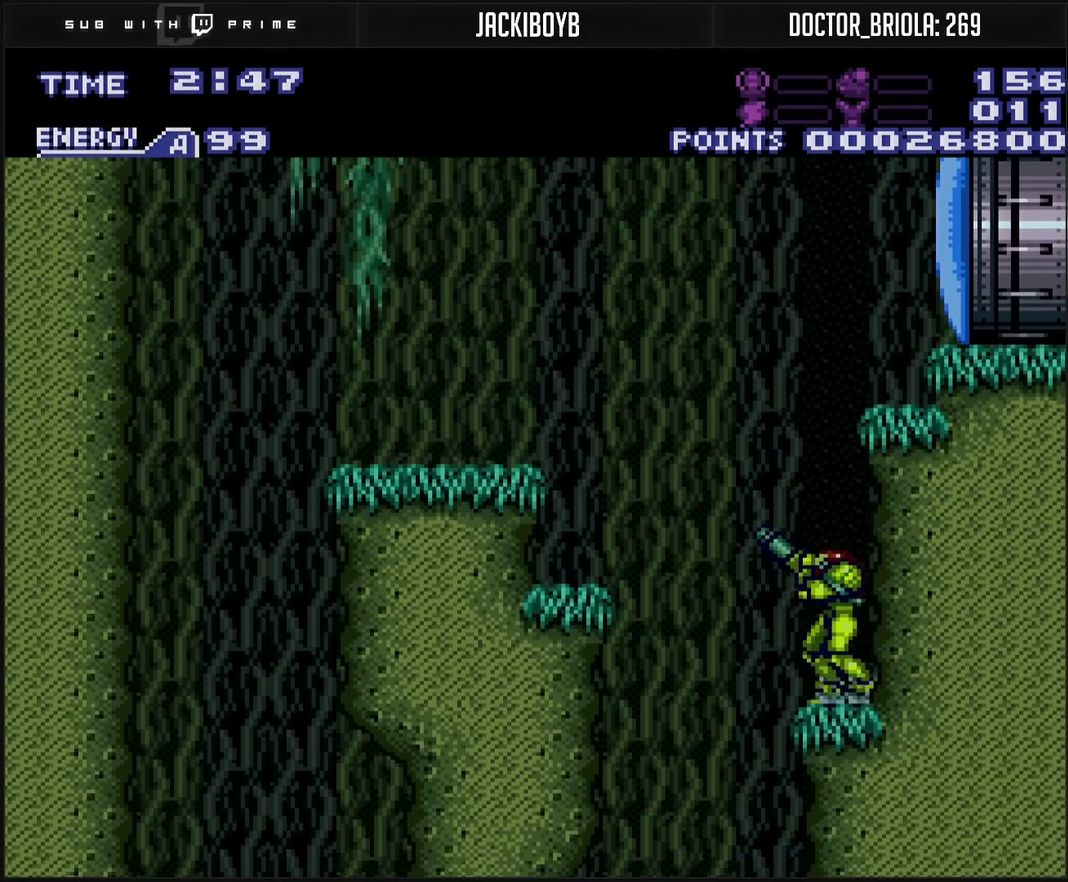
{"buttons": ["TRIANGLE", "R1"], "events": [[17, "CIRCLE", "down"], [150, "TRIANGLE", "down"], [267, "CIRCLE", "up"], [267, "TRIANGLE", "up"], [400, "TRIANGLE", "down"]]}
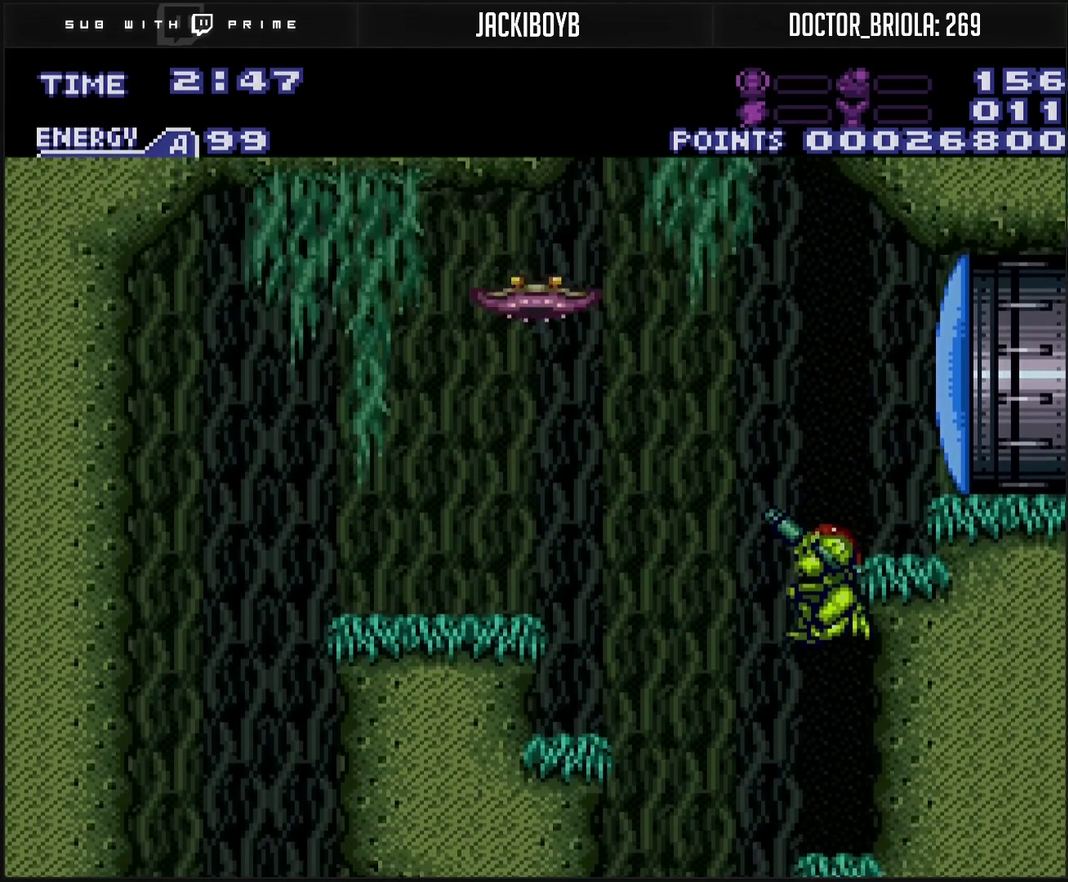
{"buttons": ["R1"], "events": [[17, "TRIANGLE", "up"], [33, "DPAD_LEFT", "down"], [133, "DPAD_LEFT", "up"], [150, "TRIANGLE", "down"], [267, "TRIANGLE", "up"], [417, "TRIANGLE", "down"], [483, "TRIANGLE", "up"]]}
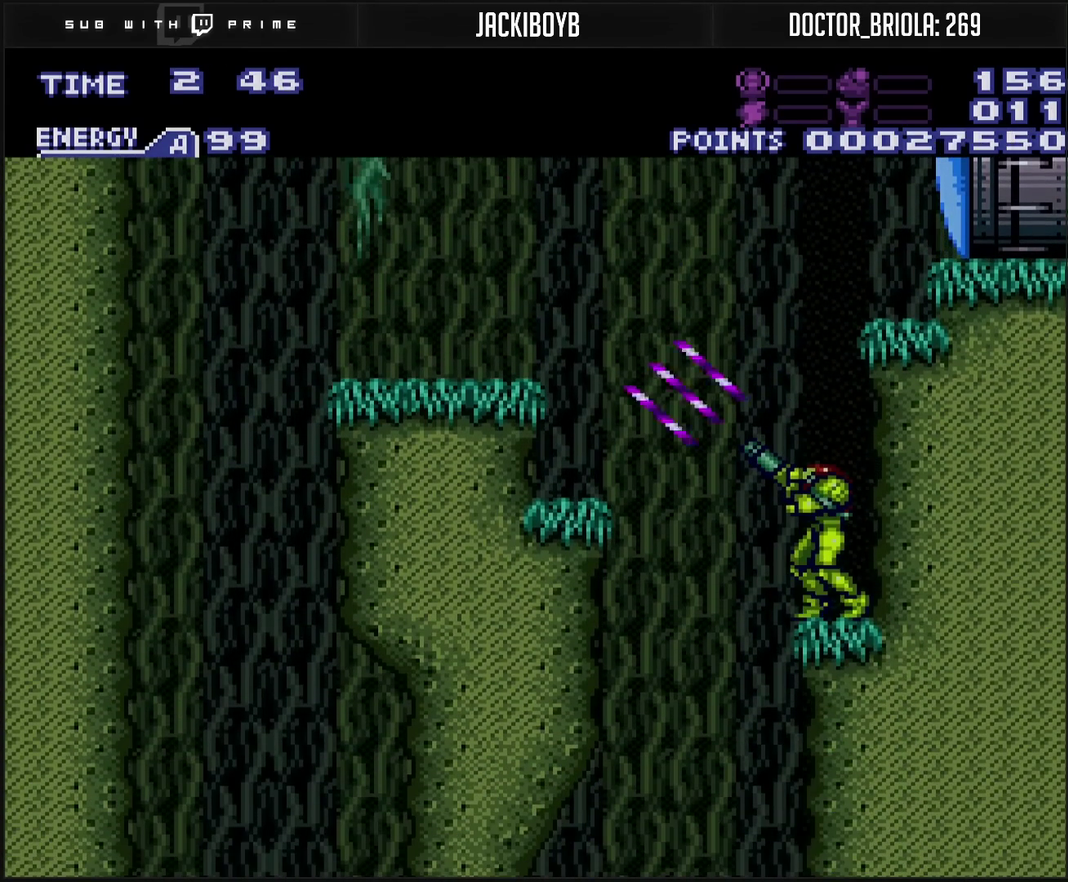
{"buttons": ["CIRCLE", "DPAD_LEFT"], "events": [[183, "TRIANGLE", "down"], [283, "TRIANGLE", "up"], [450, "CIRCLE", "down"], [450, "DPAD_LEFT", "down"], [450, "R1", "up"]]}
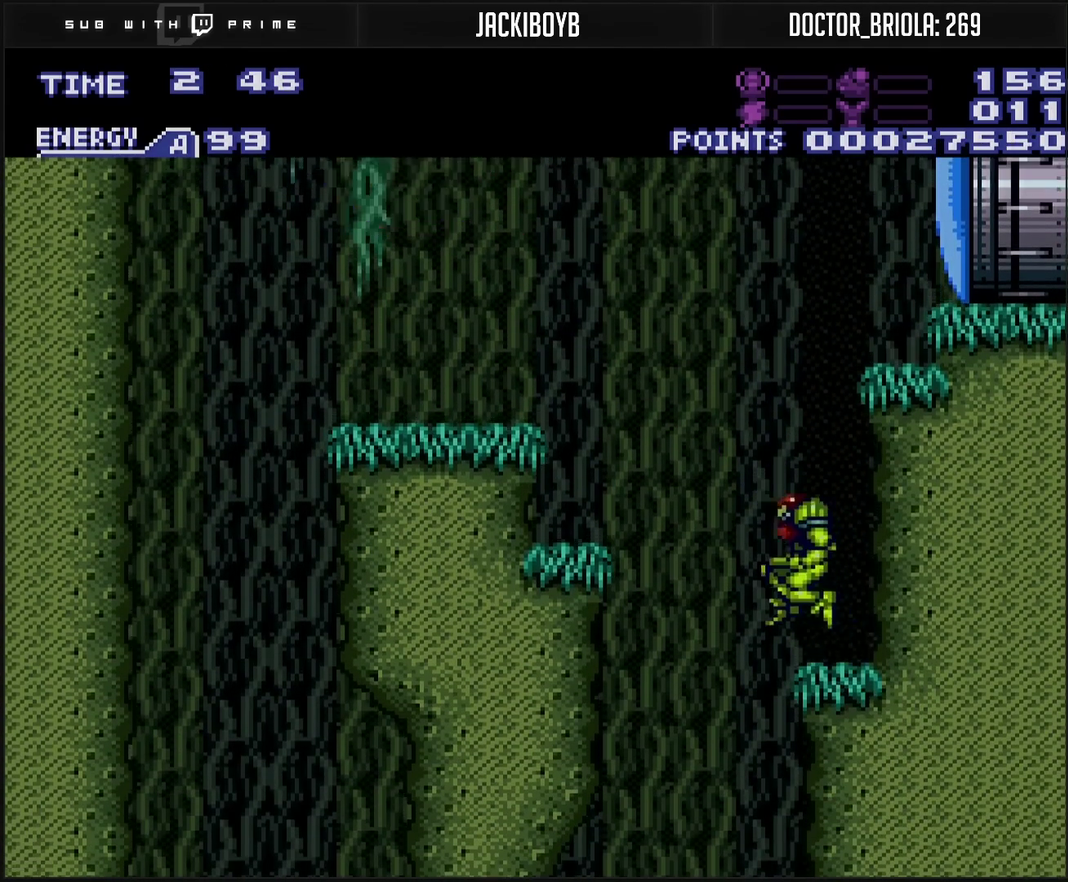
{"buttons": ["CIRCLE", "DPAD_RIGHT"], "events": [[17, "DPAD_LEFT", "up"], [50, "DPAD_RIGHT", "down"], [283, "TRIANGLE", "down"], [500, "TRIANGLE", "up"]]}
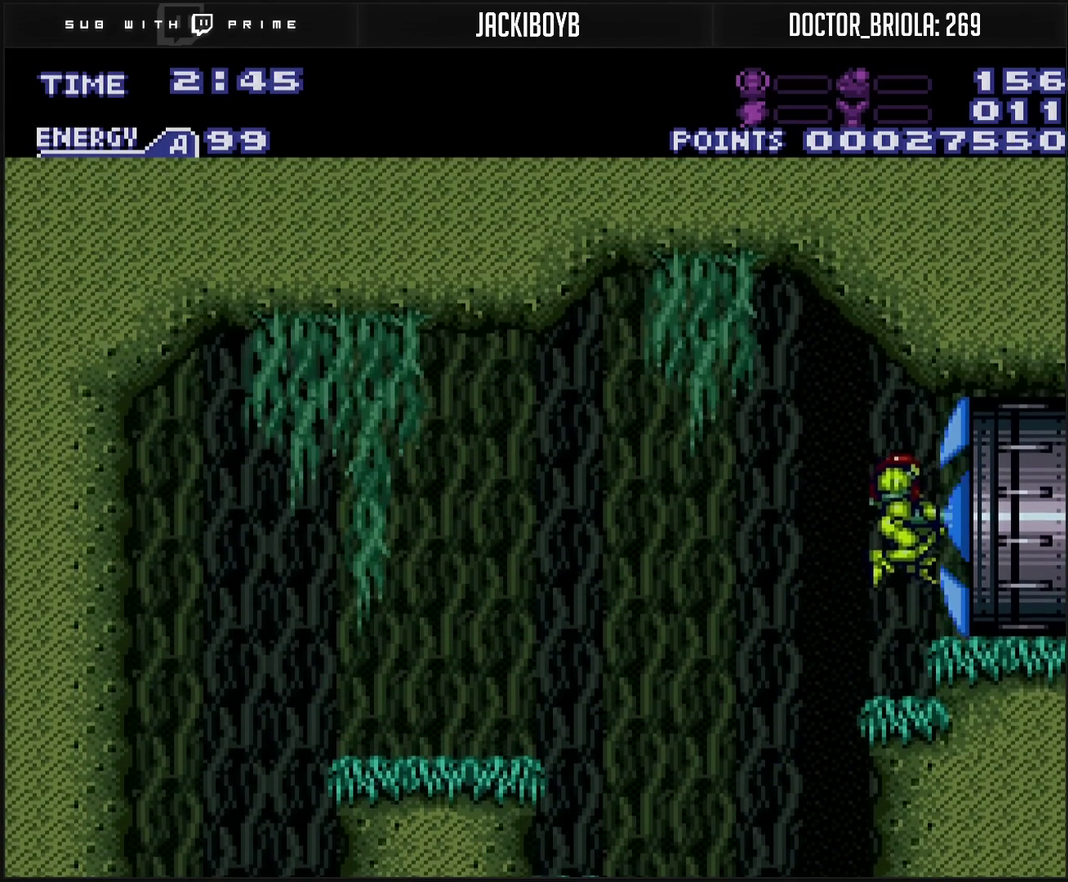
{"buttons": ["CROSS", "L1", "DPAD_RIGHT"], "events": [[67, "CIRCLE", "up"], [267, "CROSS", "down"], [450, "L1", "down"]]}
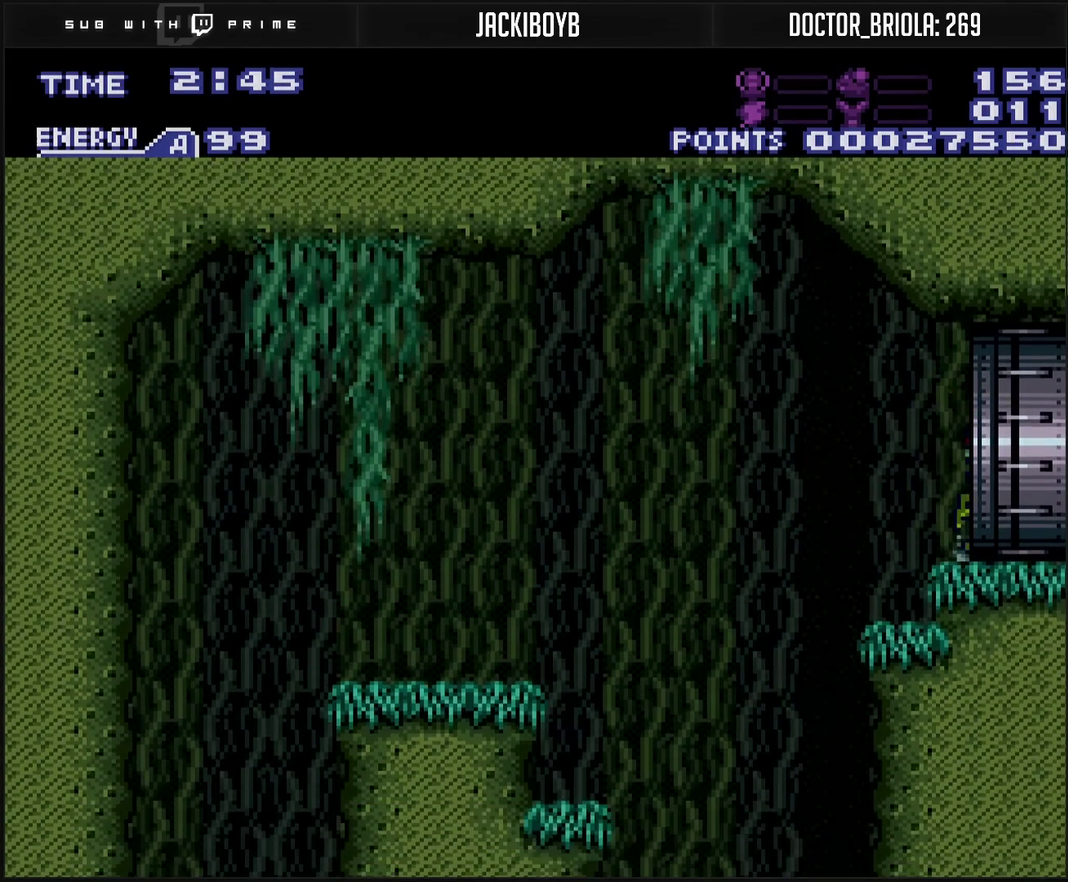
{"buttons": [], "events": [[200, "CROSS", "up"], [300, "L1", "up"], [350, "DPAD_RIGHT", "up"]]}
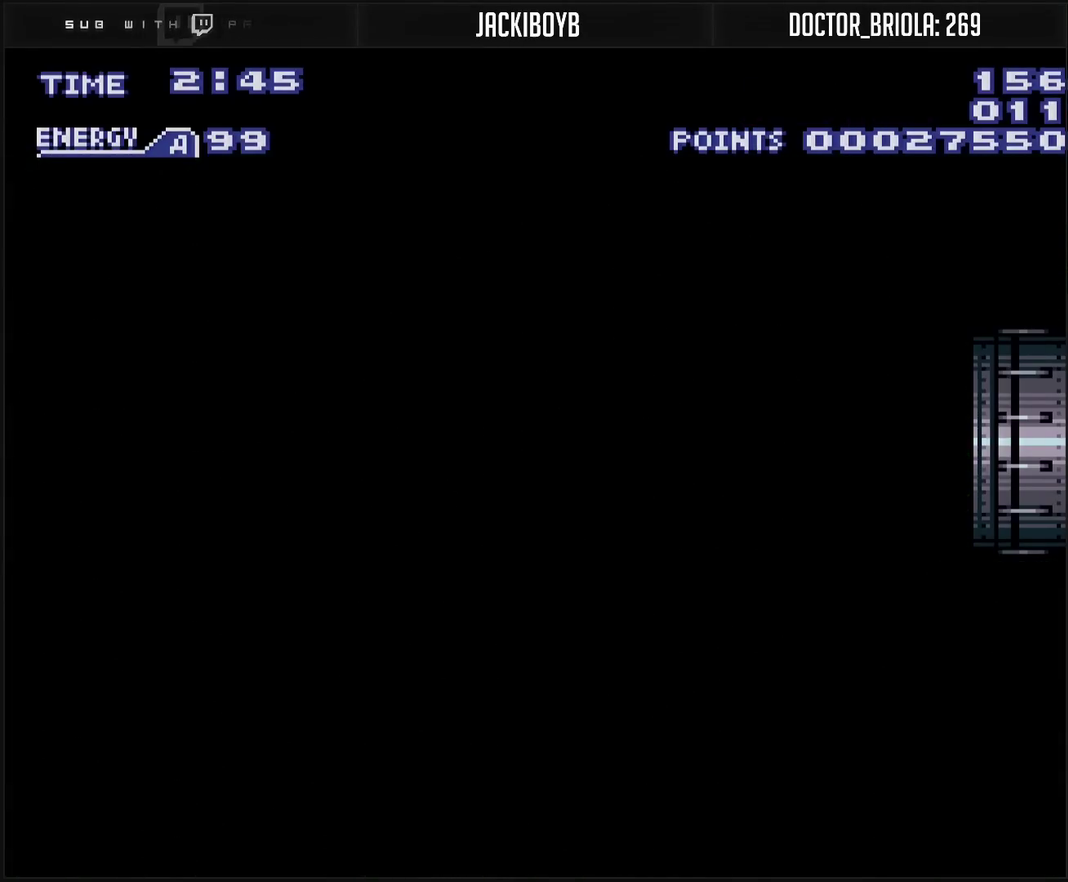
{"buttons": [], "events": []}
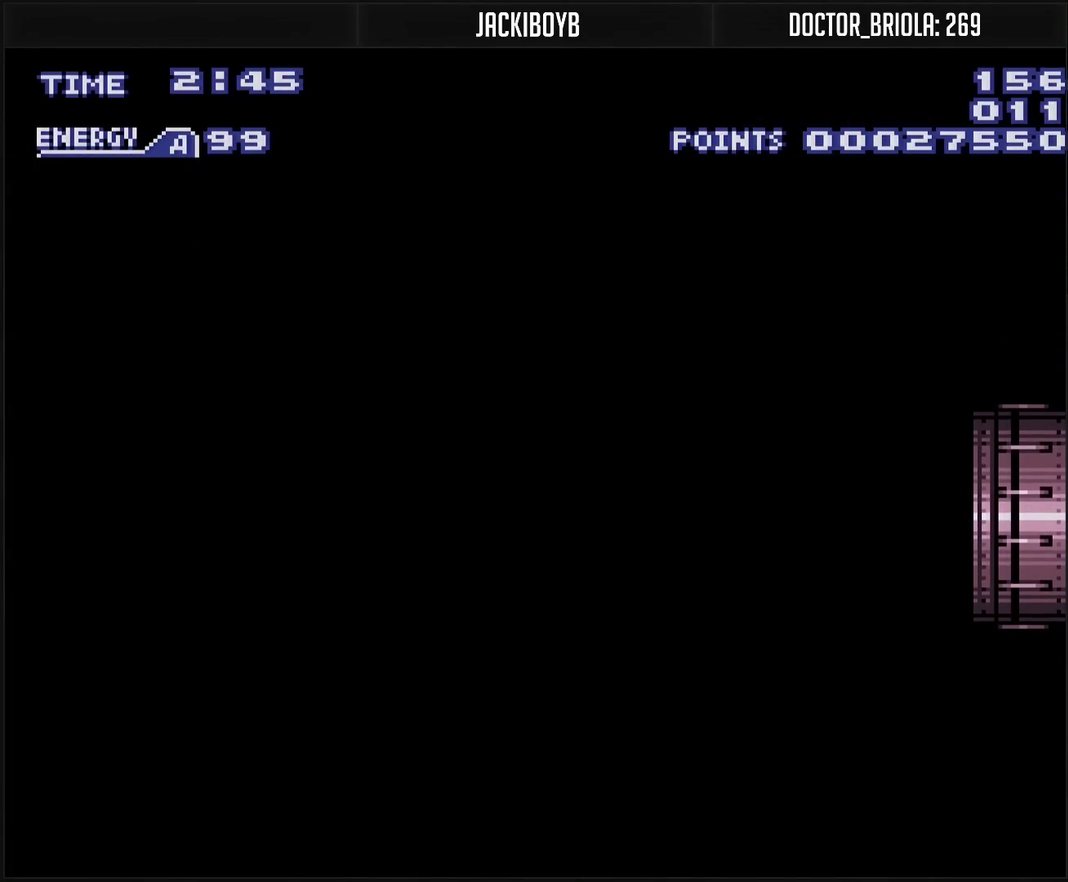
{"buttons": [], "events": []}
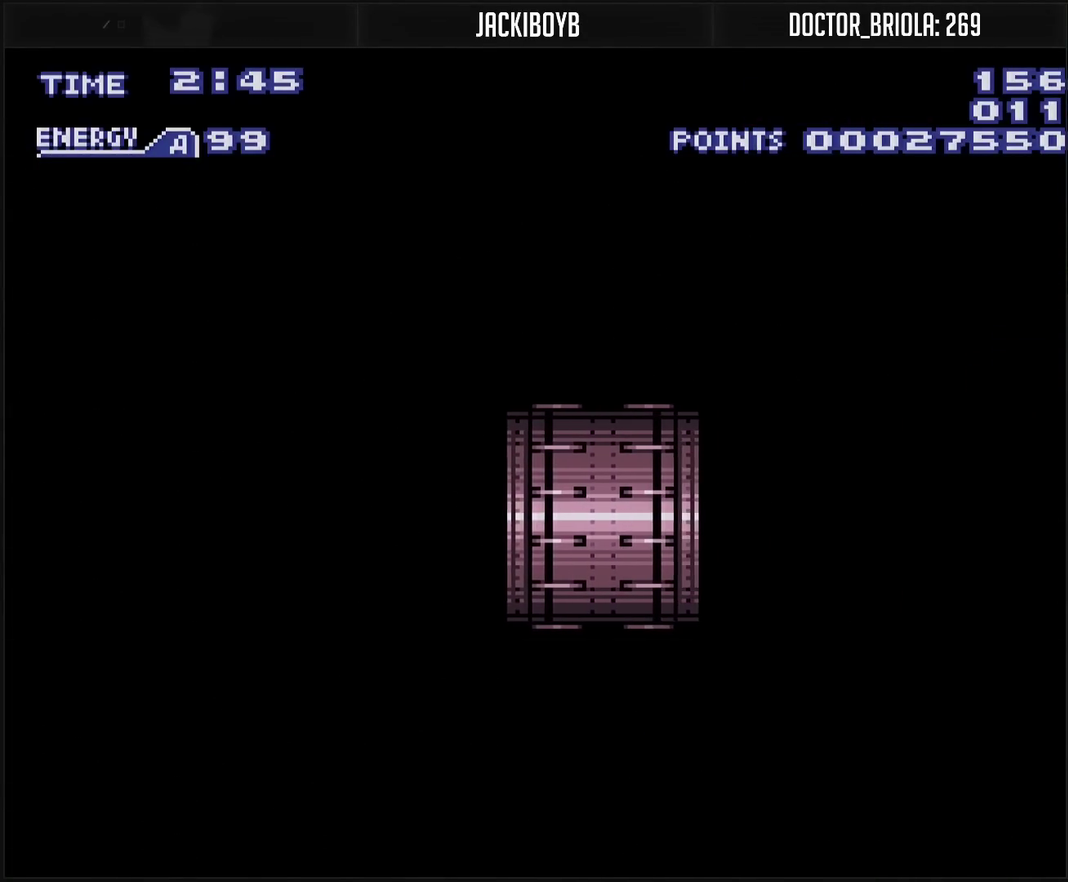
{"buttons": ["CROSS"], "events": [[167, "CROSS", "down"]]}
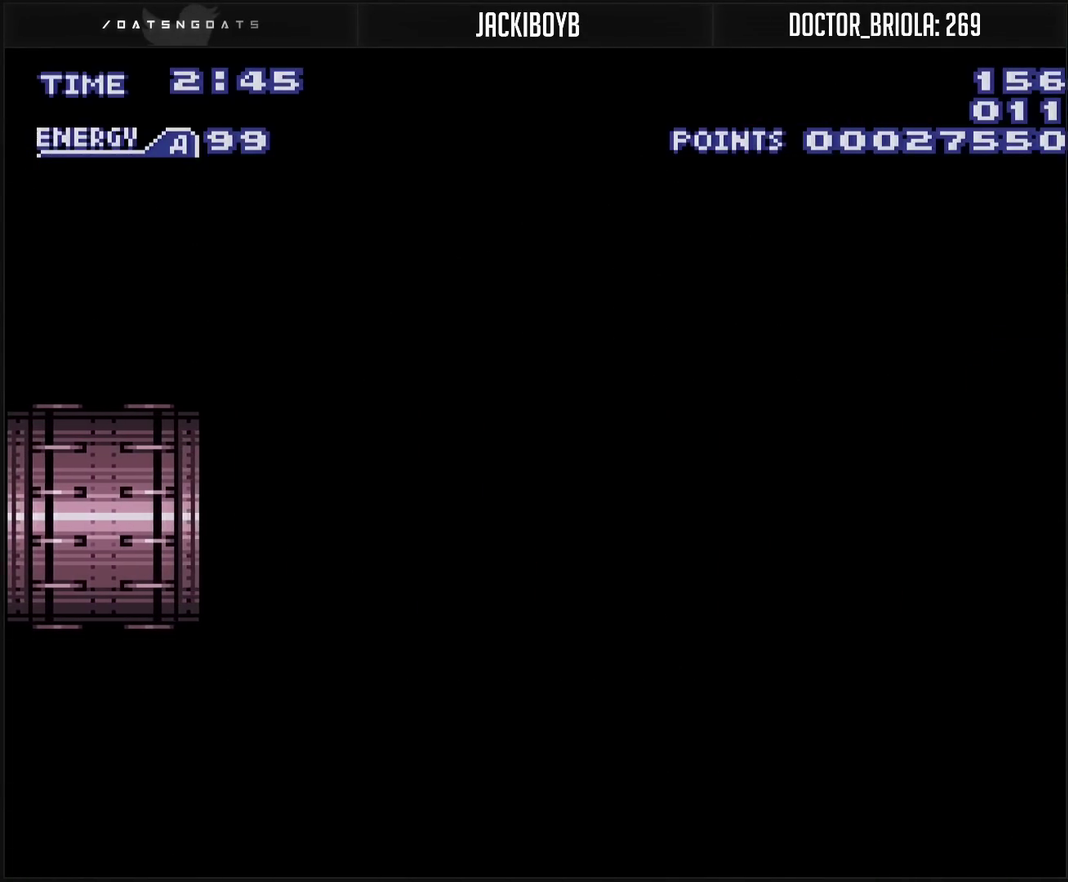
{"buttons": ["CROSS", "R1"], "events": [[500, "R1", "down"]]}
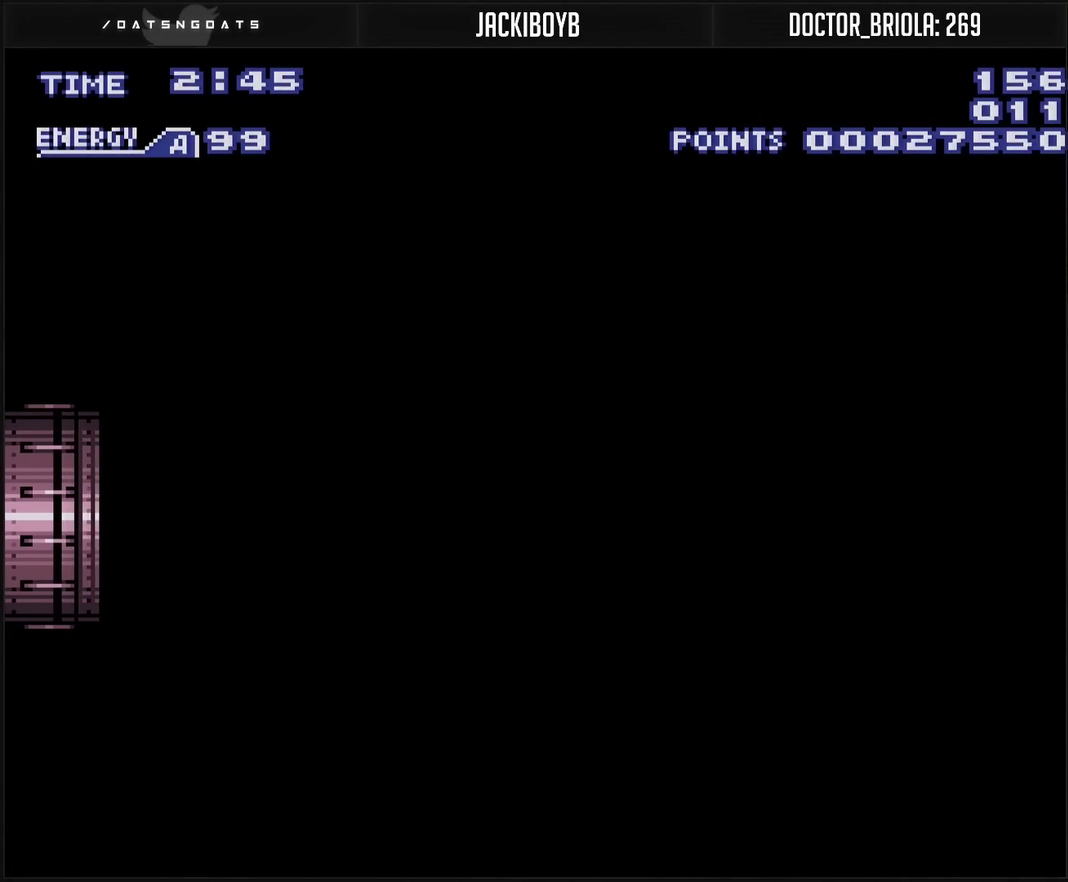
{"buttons": ["CROSS"], "events": [[67, "R1", "up"]]}
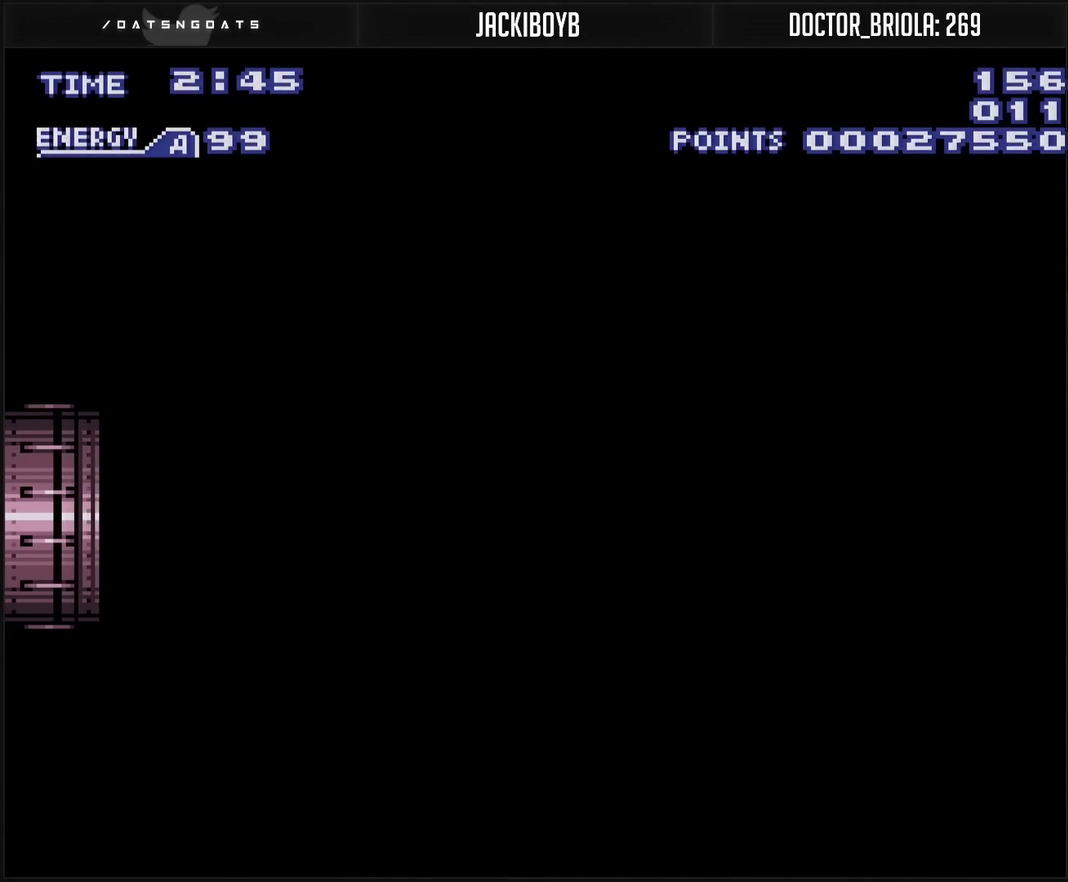
{"buttons": ["CROSS", "DPAD_RIGHT"], "events": [[283, "DPAD_RIGHT", "down"]]}
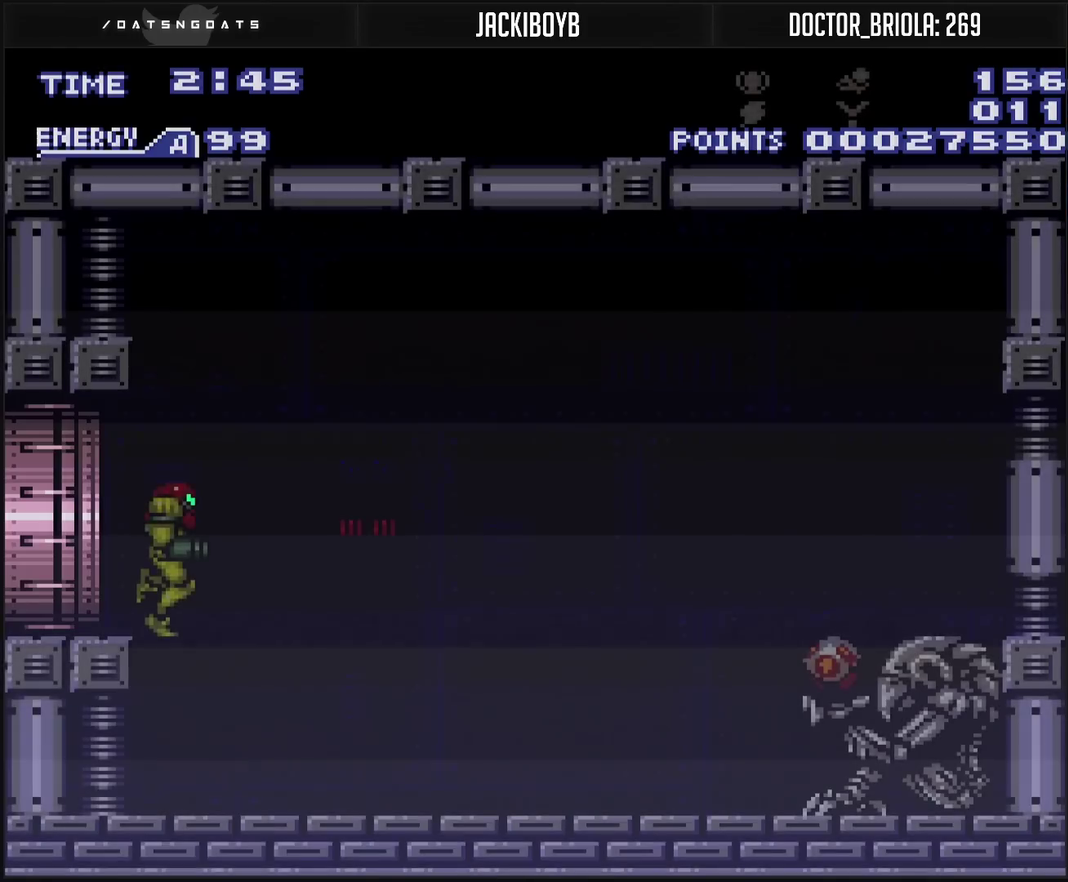
{"buttons": ["CROSS", "DPAD_RIGHT"], "events": []}
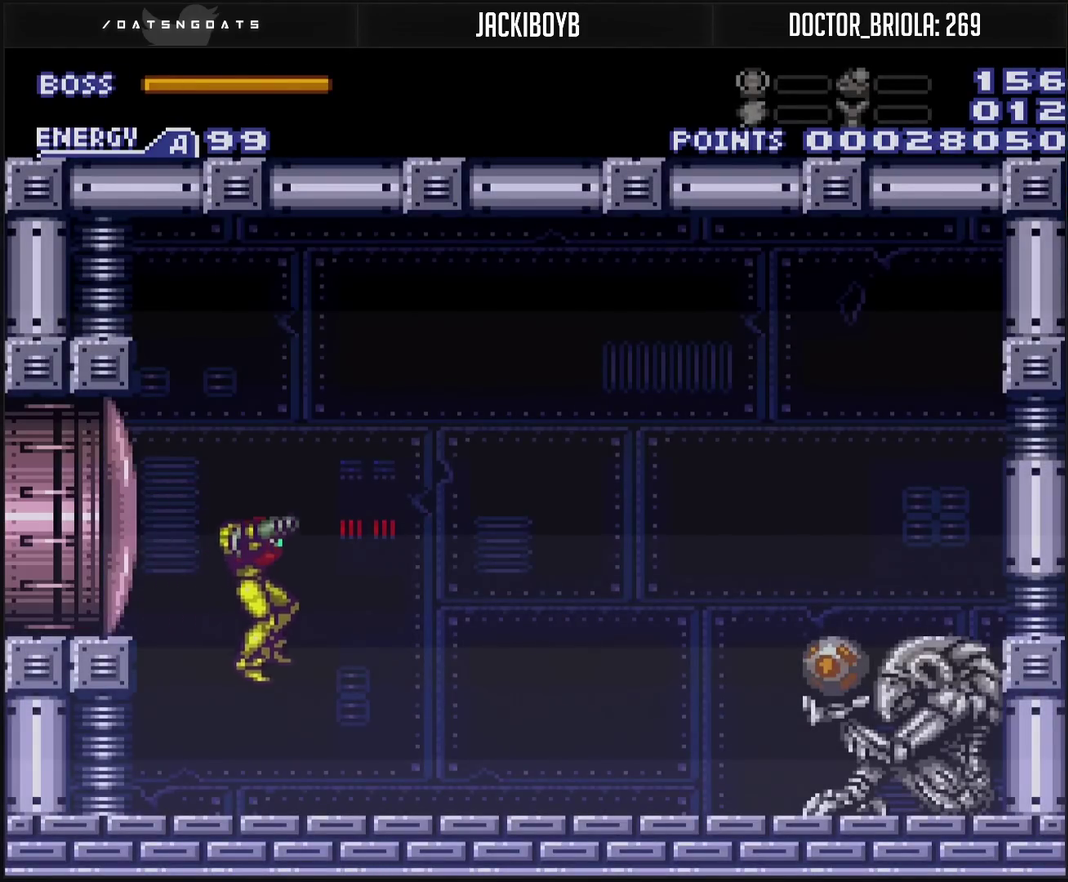
{"buttons": ["CROSS", "DPAD_RIGHT"], "events": []}
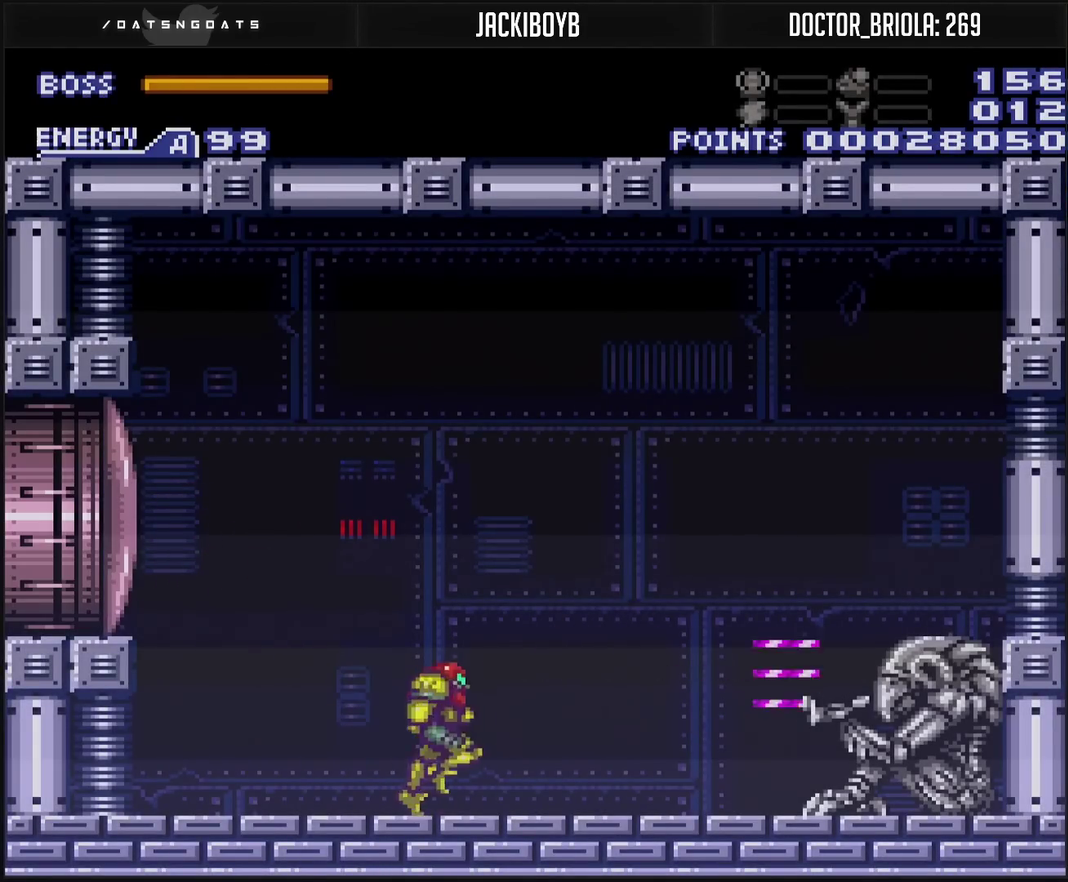
{"buttons": ["CROSS", "L1", "DPAD_RIGHT"], "events": [[150, "L1", "down"], [200, "L1", "up"], [250, "L1", "down"]]}
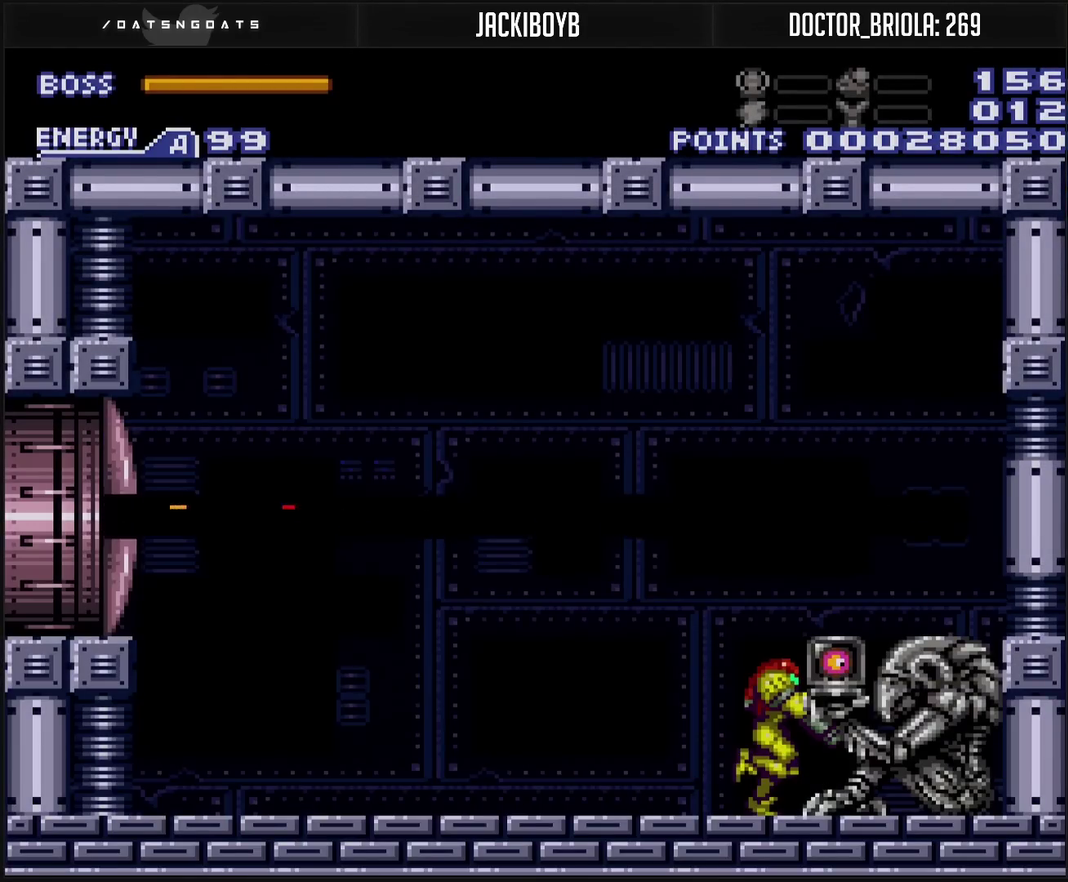
{"buttons": ["CROSS", "L1", "DPAD_RIGHT"], "events": []}
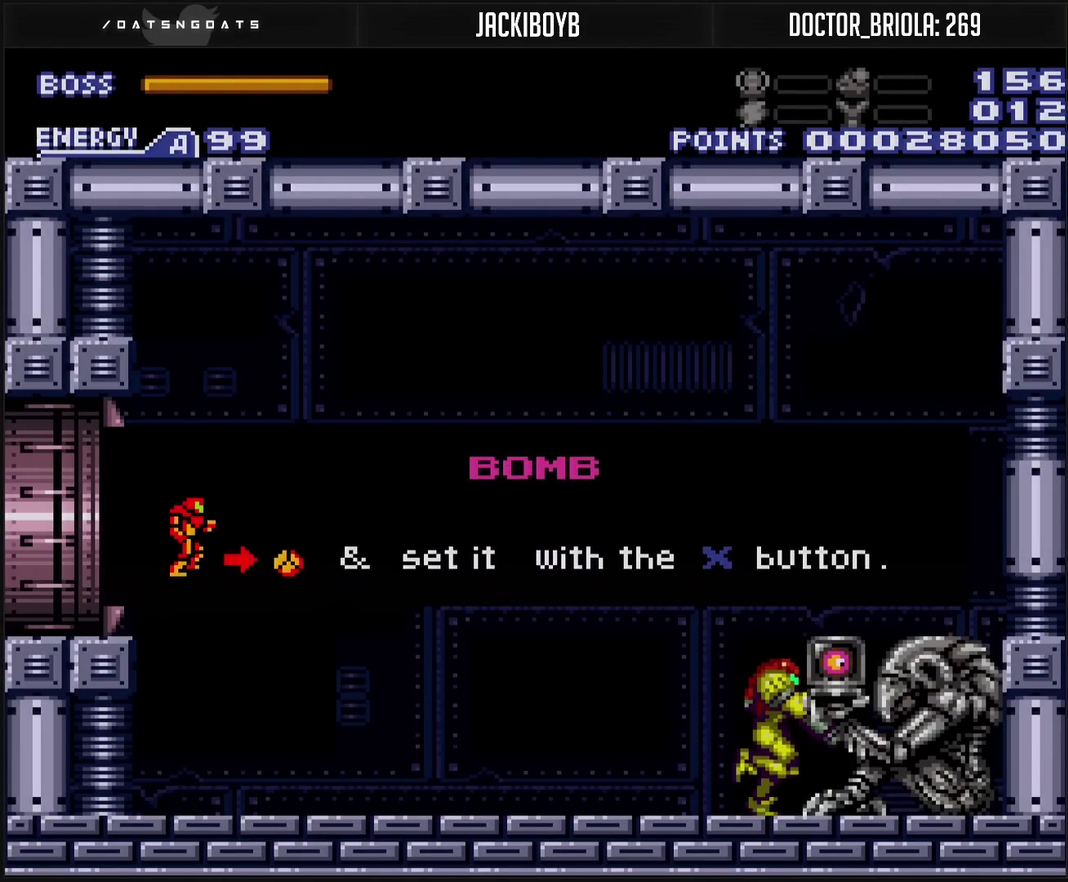
{"buttons": ["CROSS", "DPAD_RIGHT"], "events": [[217, "CROSS", "up"], [217, "DPAD_RIGHT", "up"], [217, "L1", "up"], [500, "CROSS", "down"], [500, "DPAD_RIGHT", "down"]]}
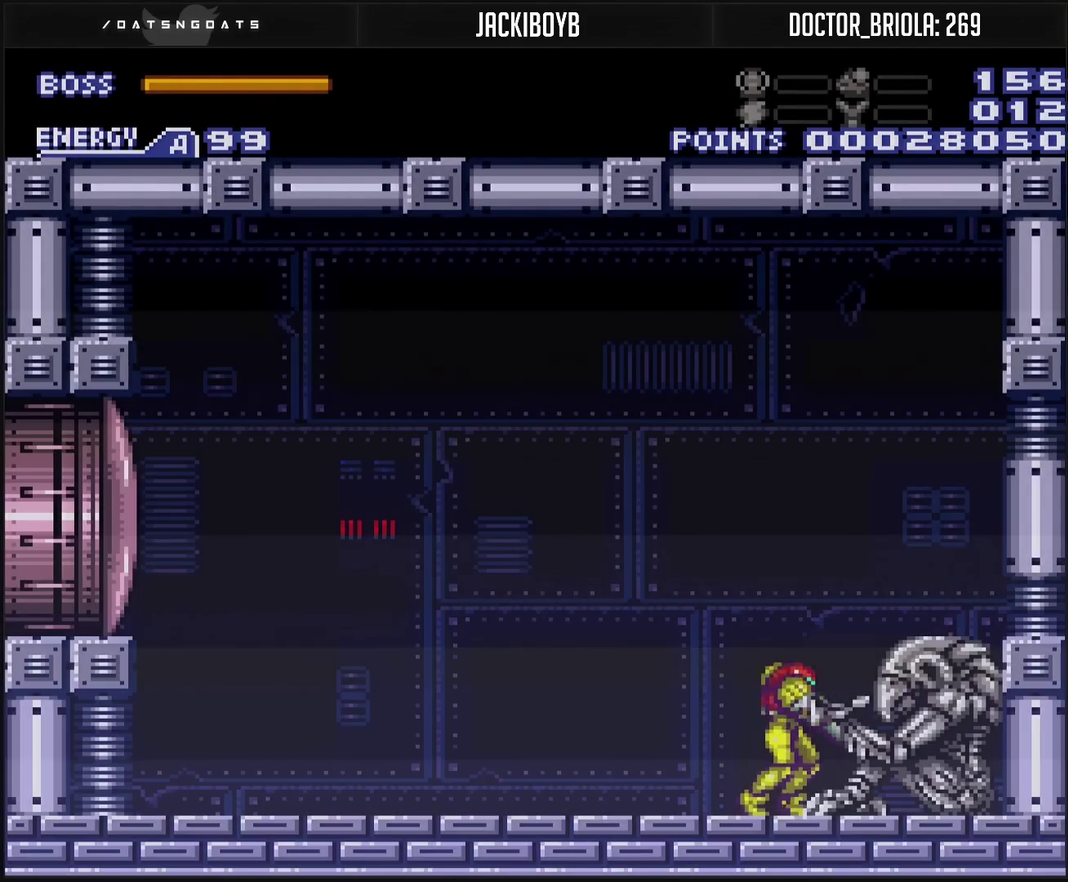
{"buttons": ["TRIANGLE", "R1", "DPAD_LEFT"], "events": [[17, "CROSS", "up"], [100, "R1", "down"], [100, "TRIANGLE", "down"], [117, "DPAD_RIGHT", "up"], [267, "DPAD_LEFT", "down"], [367, "DPAD_LEFT", "up"], [433, "DPAD_LEFT", "down"]]}
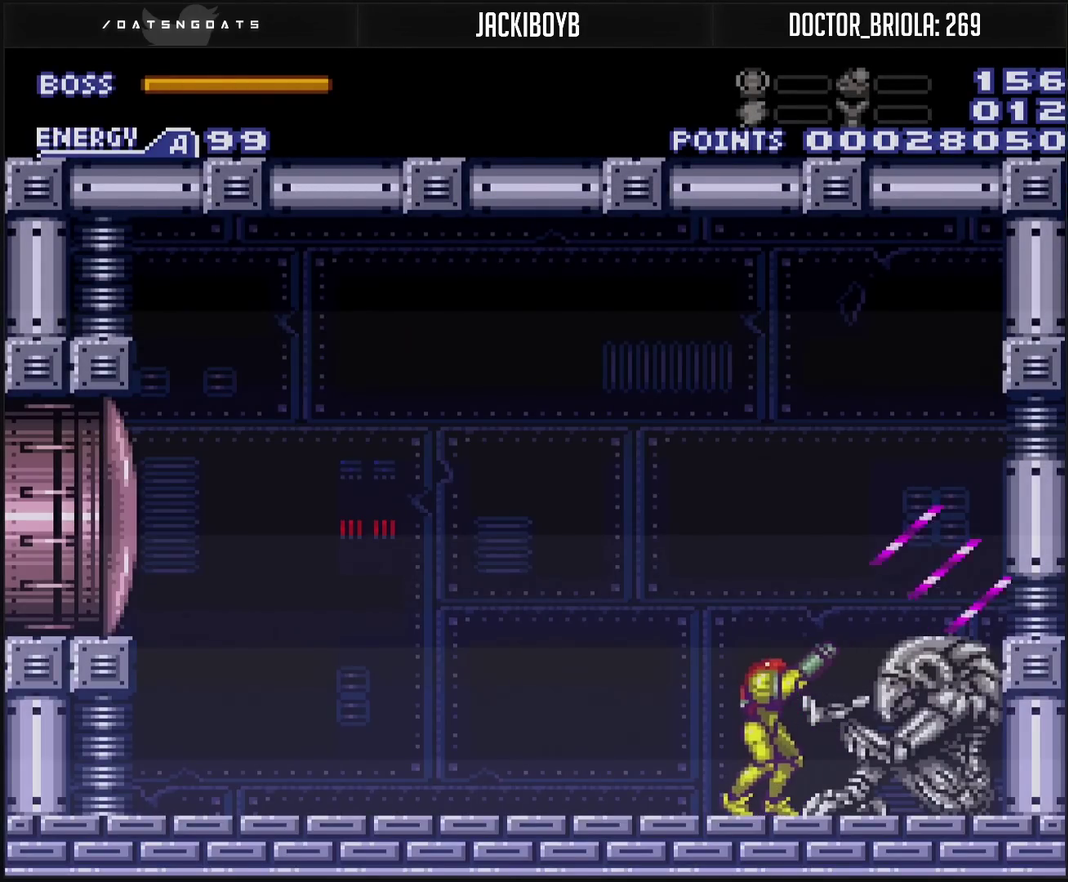
{"buttons": ["TRIANGLE", "R1"], "events": [[33, "DPAD_LEFT", "up"], [83, "DPAD_LEFT", "down"], [183, "DPAD_LEFT", "up"], [433, "DPAD_RIGHT", "down"], [483, "DPAD_RIGHT", "up"]]}
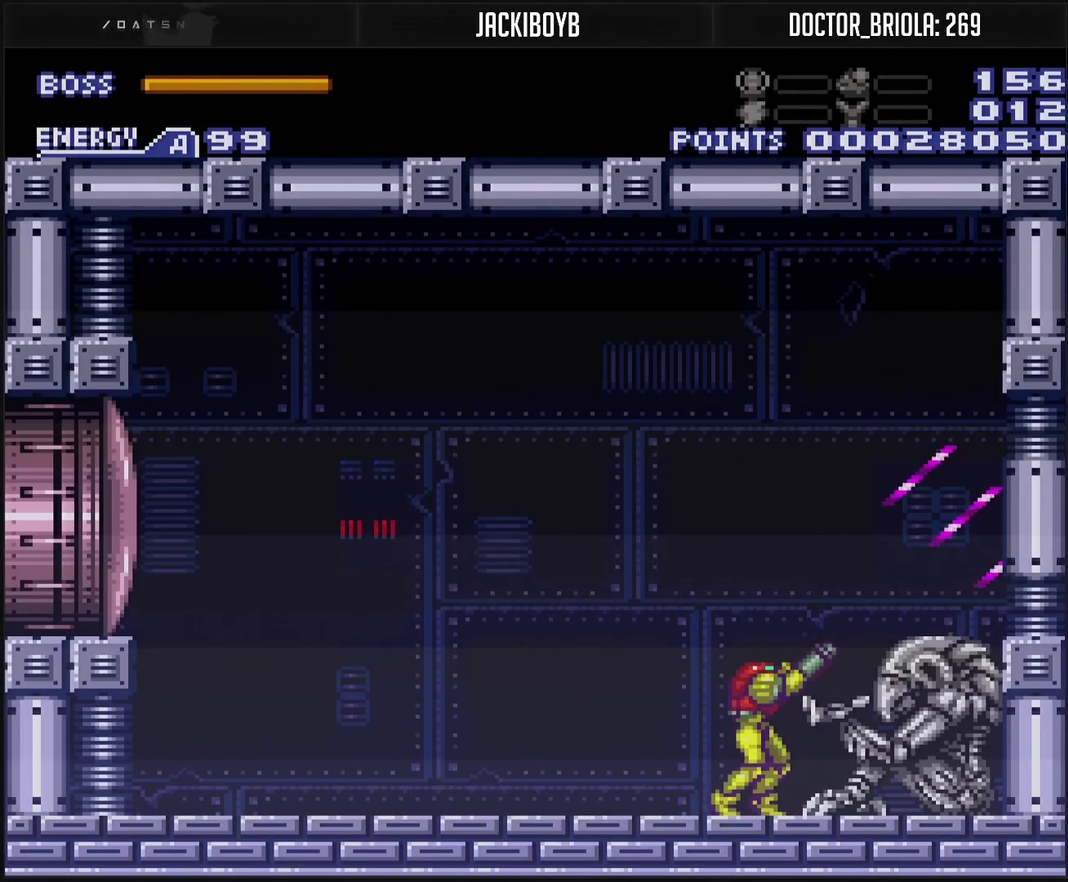
{"buttons": ["TRIANGLE", "R1"], "events": []}
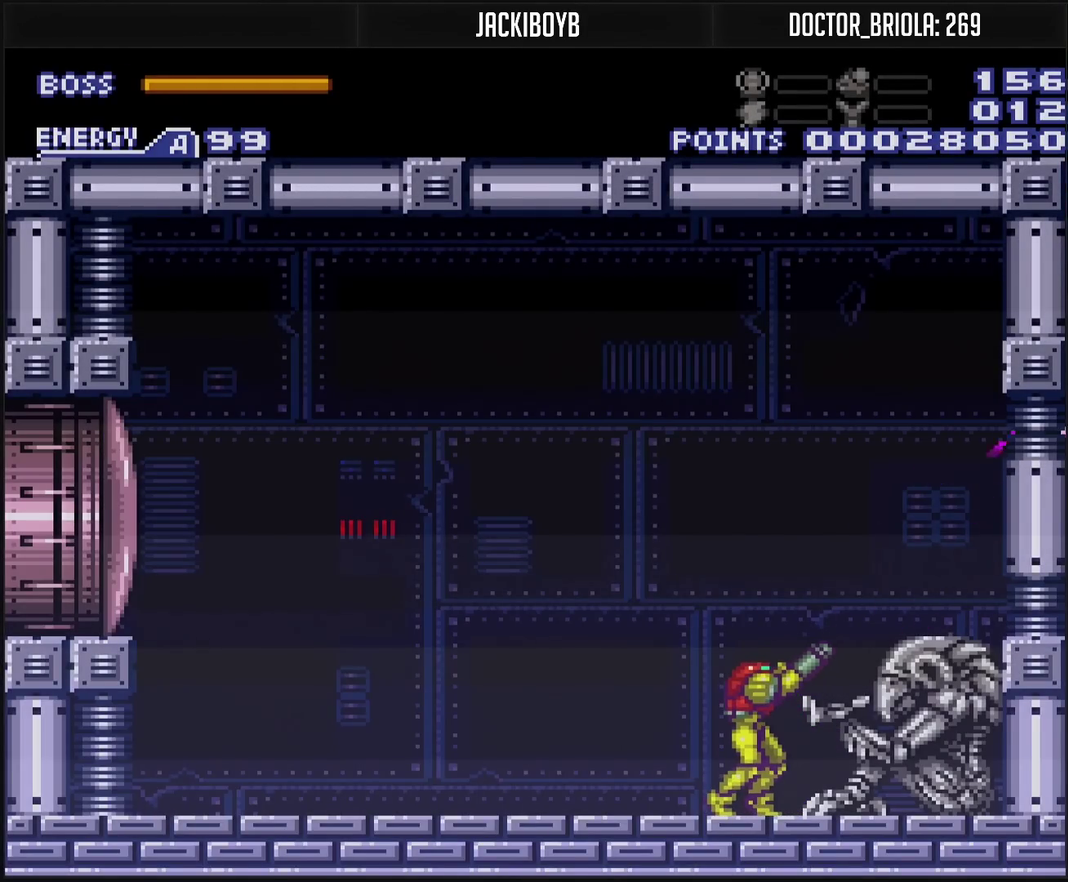
{"buttons": [], "events": [[117, "R1", "up"], [117, "TRIANGLE", "up"]]}
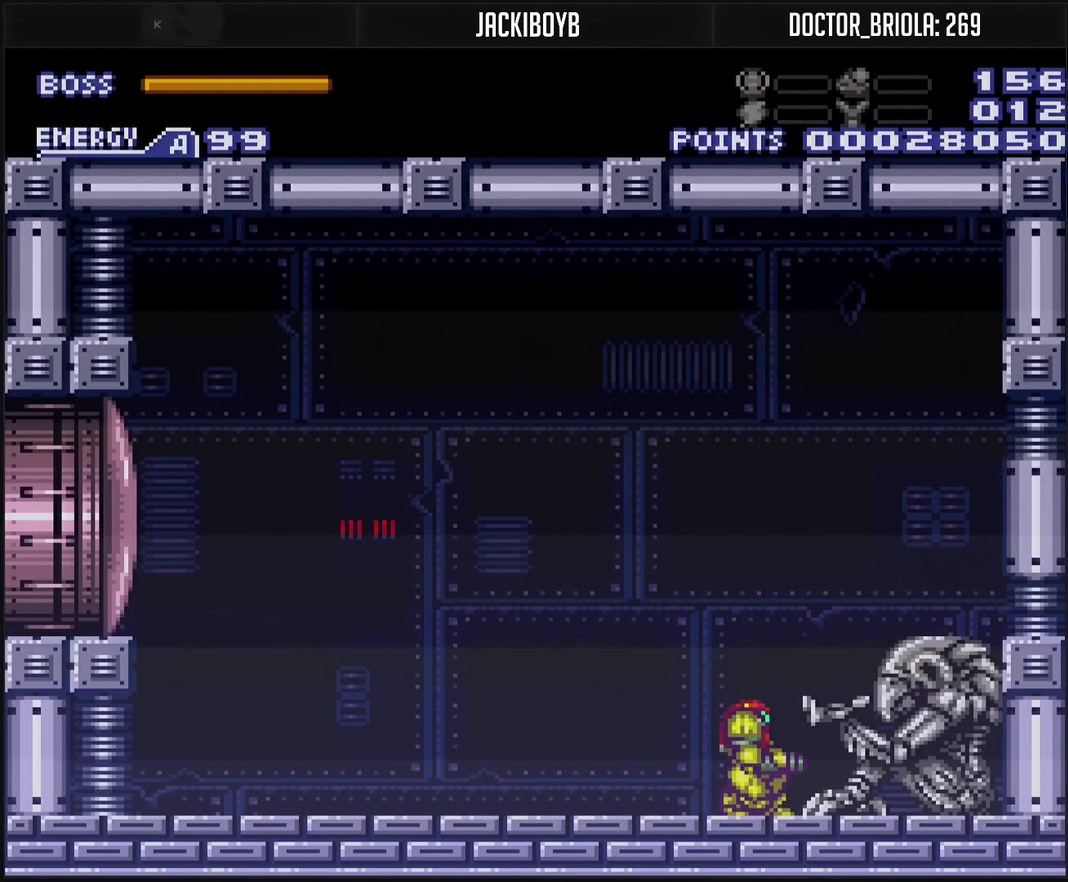
{"buttons": ["CROSS", "DPAD_LEFT"], "events": [[233, "DPAD_LEFT", "down"], [267, "CROSS", "down"]]}
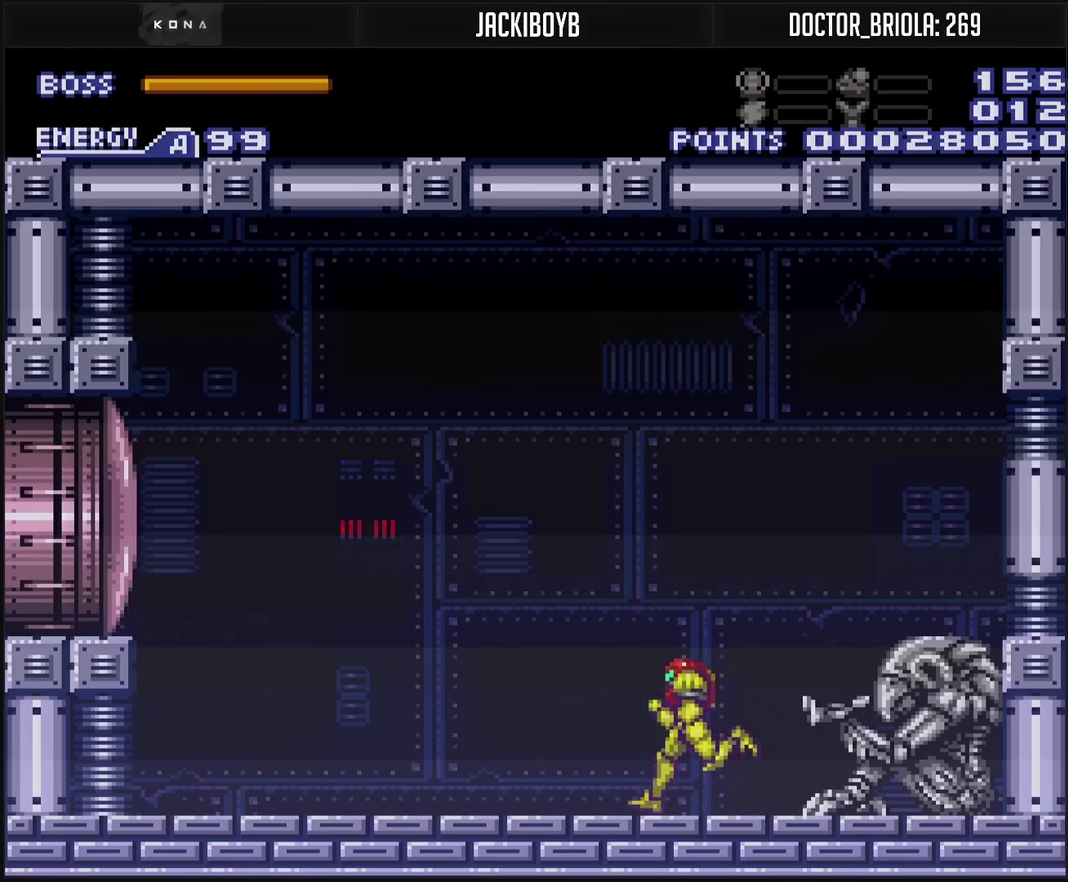
{"buttons": ["CROSS", "R1", "DPAD_RIGHT"], "events": [[200, "DPAD_LEFT", "up"], [200, "DPAD_RIGHT", "down"], [267, "DPAD_RIGHT", "up"], [300, "R1", "down"], [467, "DPAD_RIGHT", "down"]]}
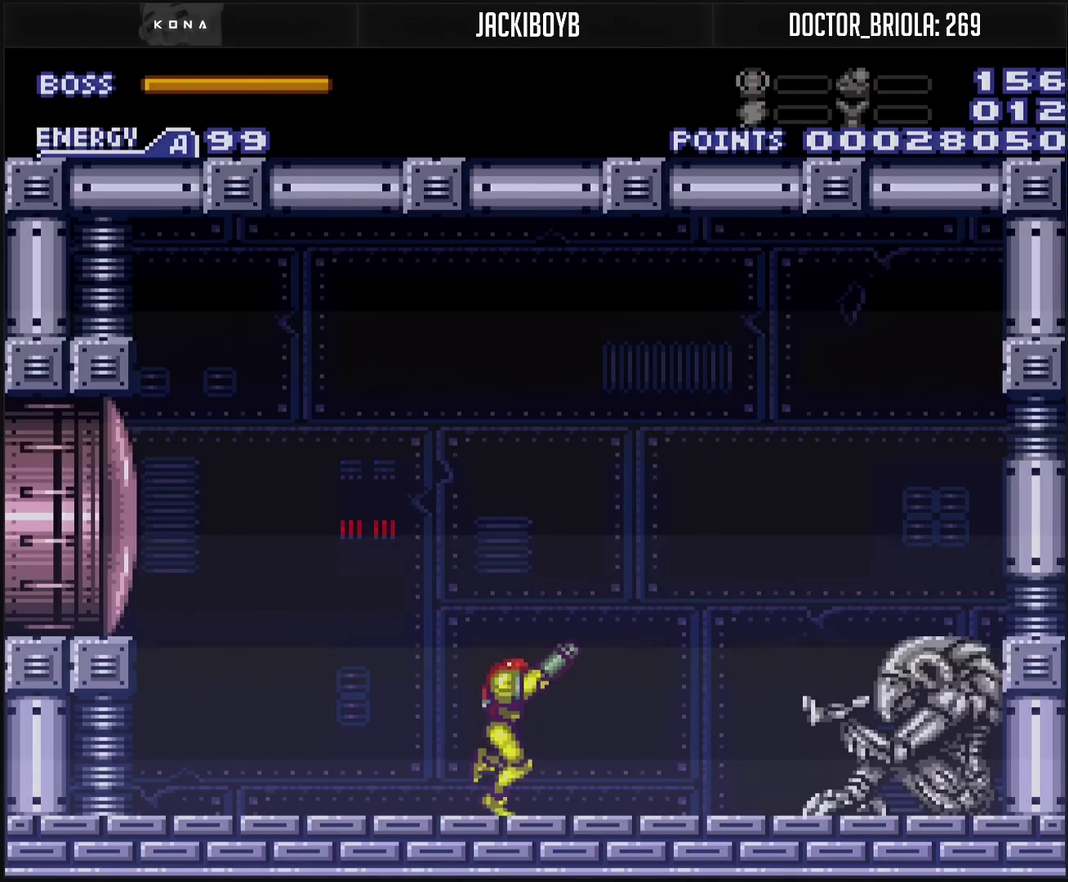
{"buttons": ["CROSS", "R1"], "events": [[50, "DPAD_RIGHT", "up"]]}
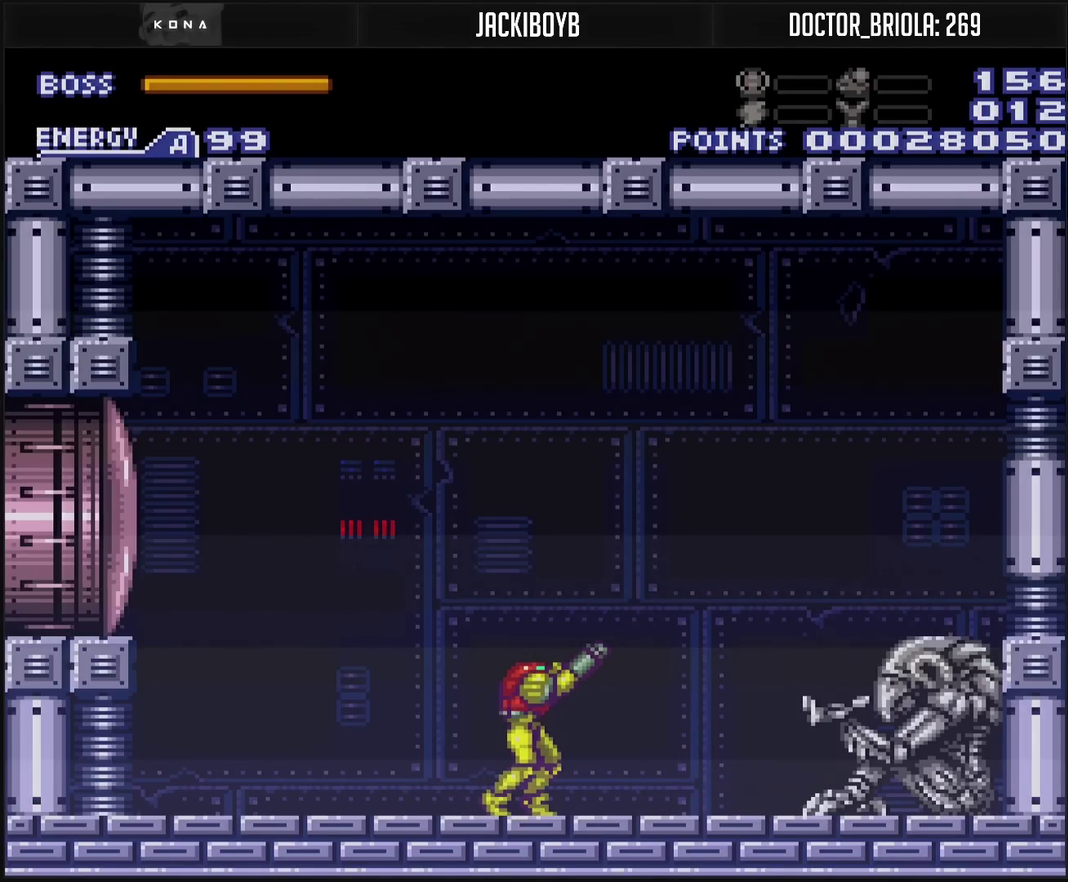
{"buttons": [], "events": [[67, "CROSS", "up"], [367, "R1", "up"]]}